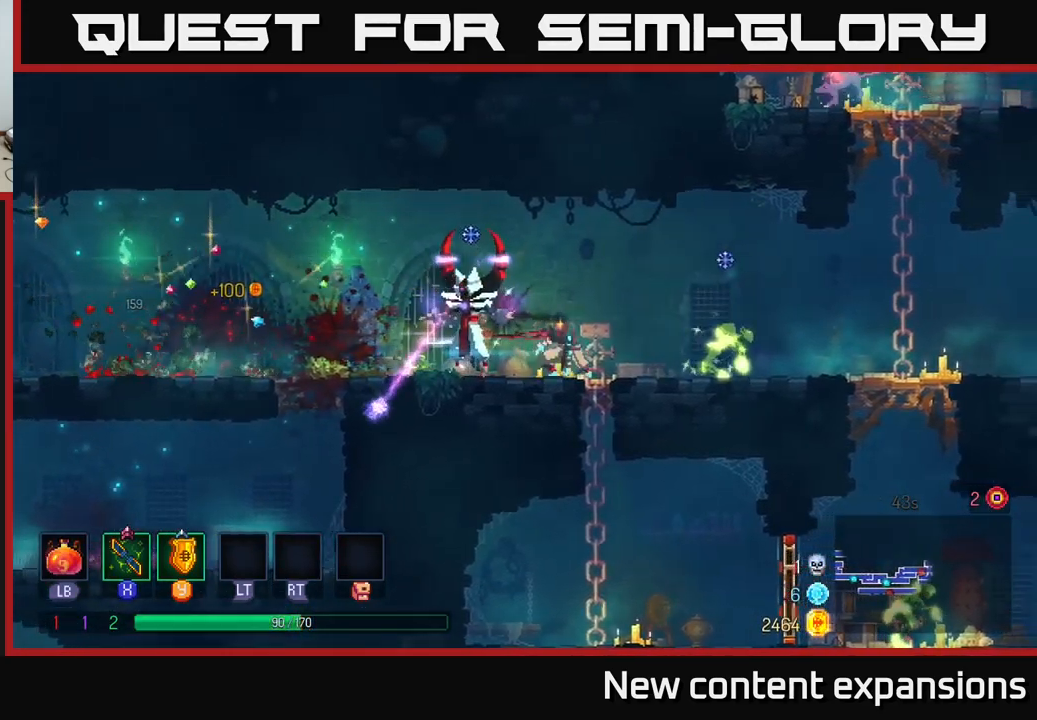
Gameplay with a controller (Xbox layout); each line is a JSON object with the inputs held at the frame after it. "events" lists button and stick changes between this image and that frame as [ms after this image, input, new state], when the widget could be followed in between.
{"buttons": [], "left_stick": "right", "right_stick": "center", "events": [[99, "X", "down"], [166, "left_stick", "left"], [183, "X", "up"], [333, "left_stick", "right"], [349, "Y", "down"], [449, "Y", "up"]]}
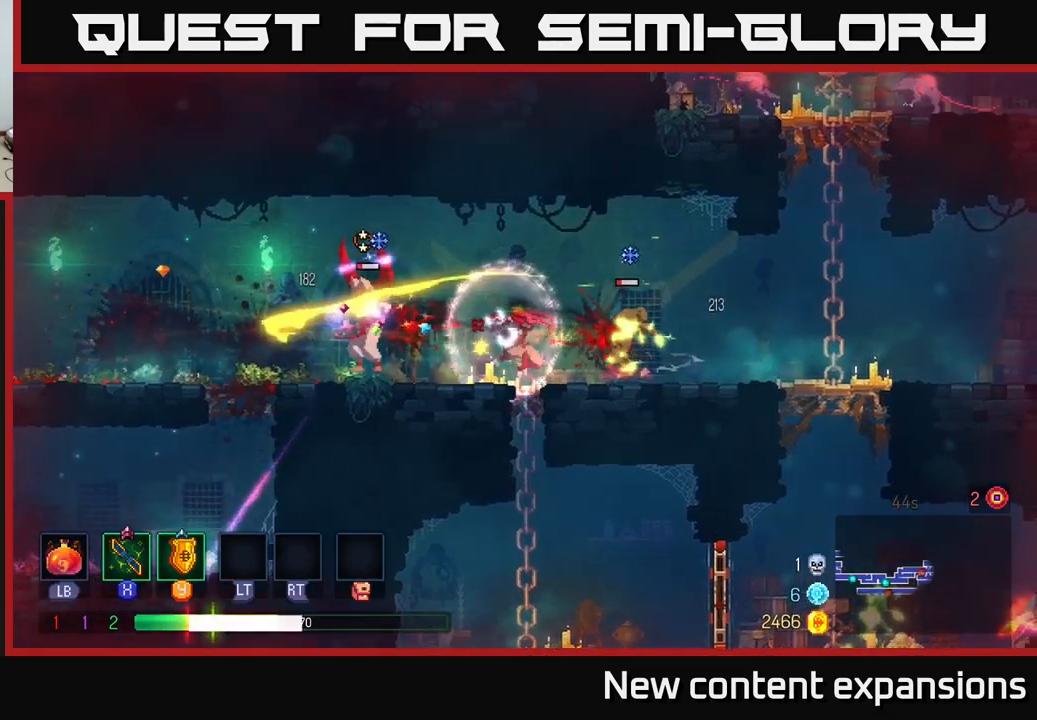
{"buttons": ["X"], "left_stick": "right", "right_stick": "center", "events": [[217, "left_stick", "left"], [350, "left_stick", "right"], [400, "X", "down"]]}
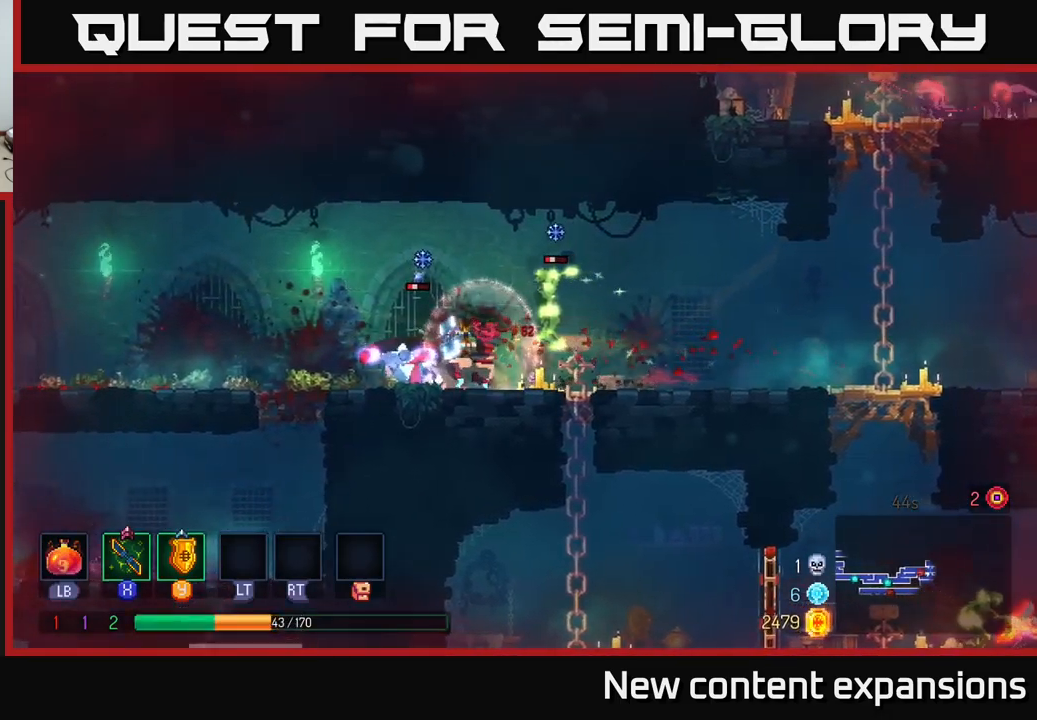
{"buttons": [], "left_stick": "left", "right_stick": "center", "events": [[17, "X", "up"], [50, "left_stick", "left"], [217, "left_stick", "right"], [433, "left_stick", "left"]]}
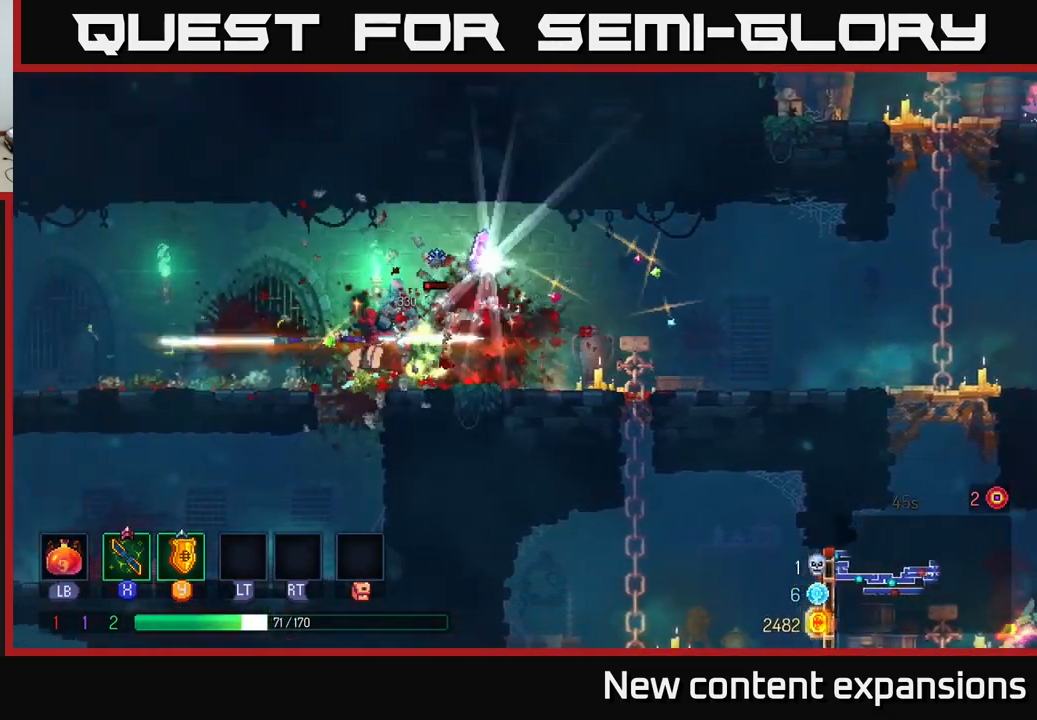
{"buttons": [], "left_stick": "right", "right_stick": "center", "events": [[100, "X", "down"], [150, "left_stick", "right"], [167, "X", "up"]]}
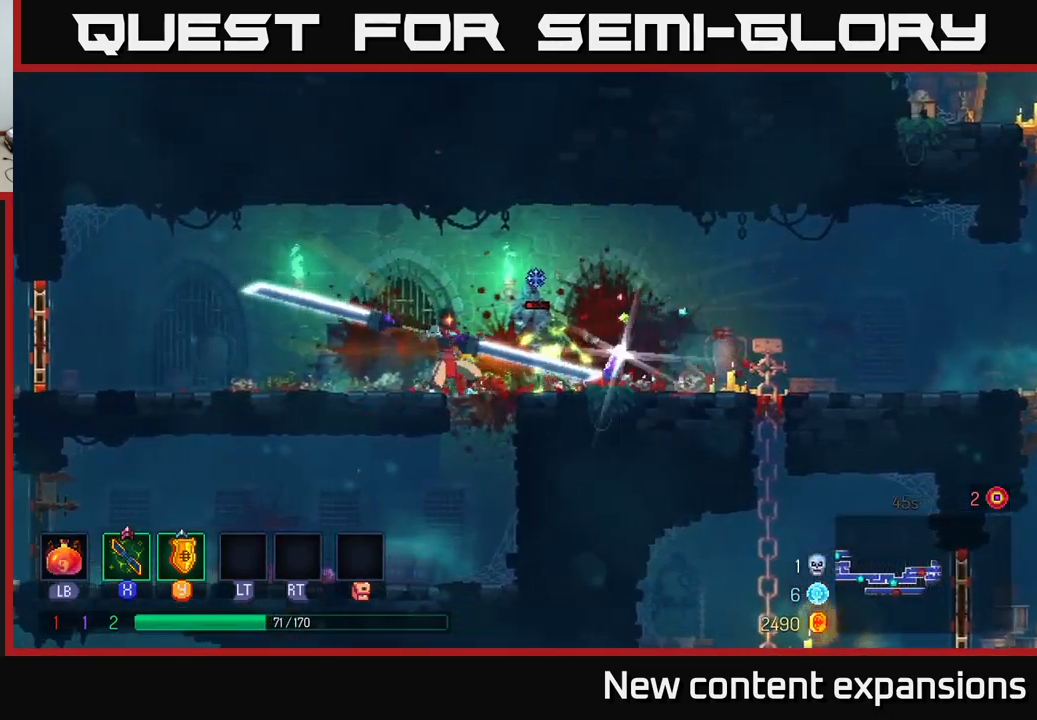
{"buttons": ["B"], "left_stick": "right", "right_stick": "center", "events": [[483, "B", "down"]]}
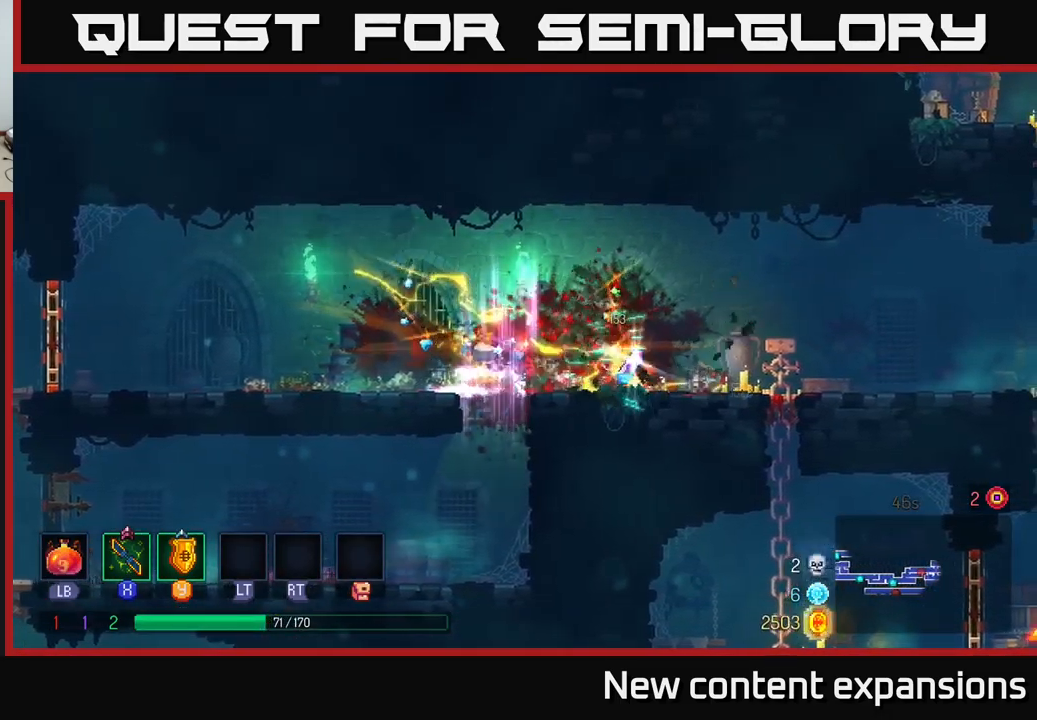
{"buttons": [], "left_stick": "center", "right_stick": "center", "events": [[83, "B", "up"], [233, "left_stick", "left"], [267, "R1", "down"], [367, "R1", "up"], [400, "left_stick", "center"]]}
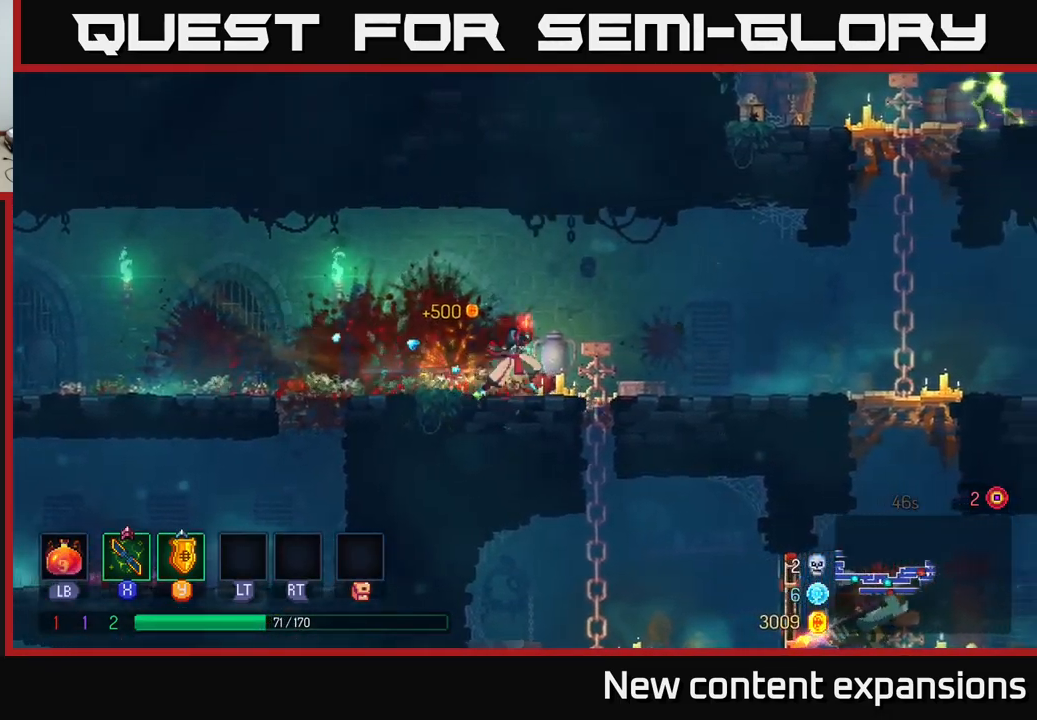
{"buttons": ["A"], "left_stick": "down", "right_stick": "center", "events": [[17, "left_stick", "right"], [300, "A", "down"], [317, "left_stick", "down"], [383, "A", "up"], [450, "A", "down"]]}
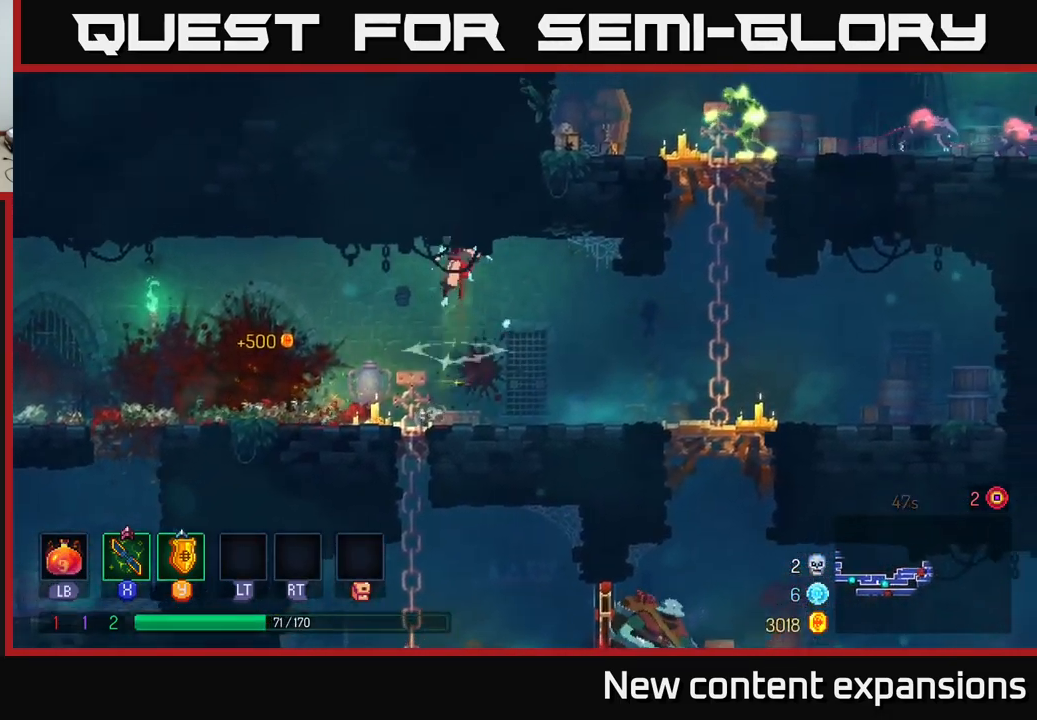
{"buttons": [], "left_stick": "down", "right_stick": "center", "events": [[33, "A", "up"], [283, "left_stick", "left"], [383, "left_stick", "center"], [433, "left_stick", "down"]]}
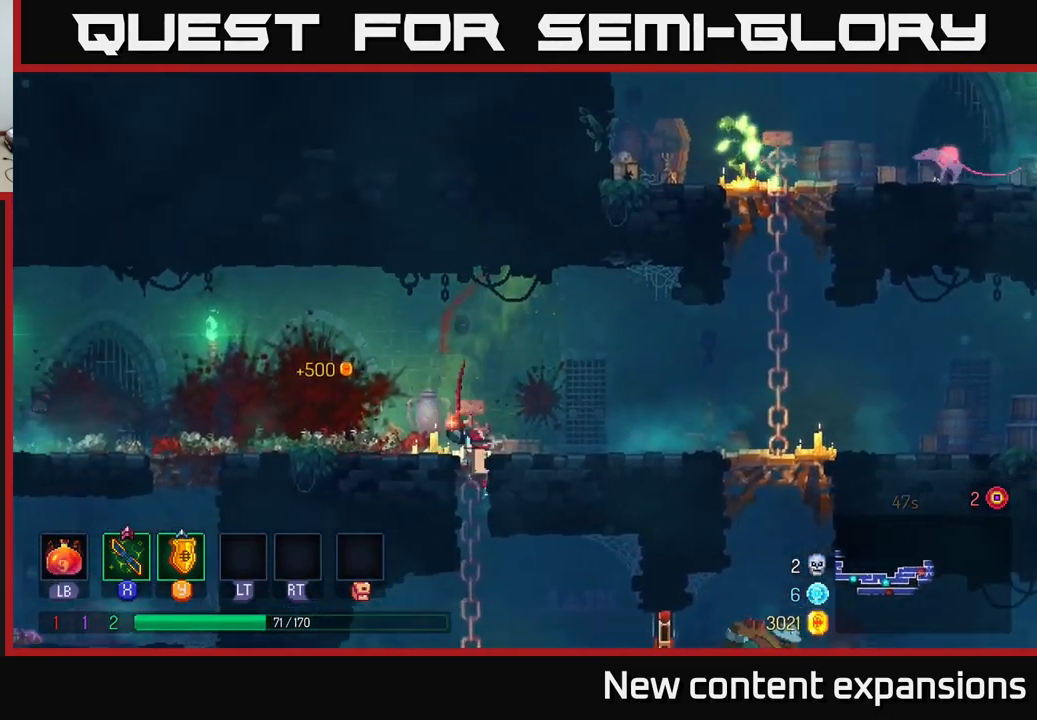
{"buttons": [], "left_stick": "right", "right_stick": "center", "events": [[217, "A", "down"], [283, "A", "up"], [333, "A", "down"], [417, "A", "up"], [433, "left_stick", "right"]]}
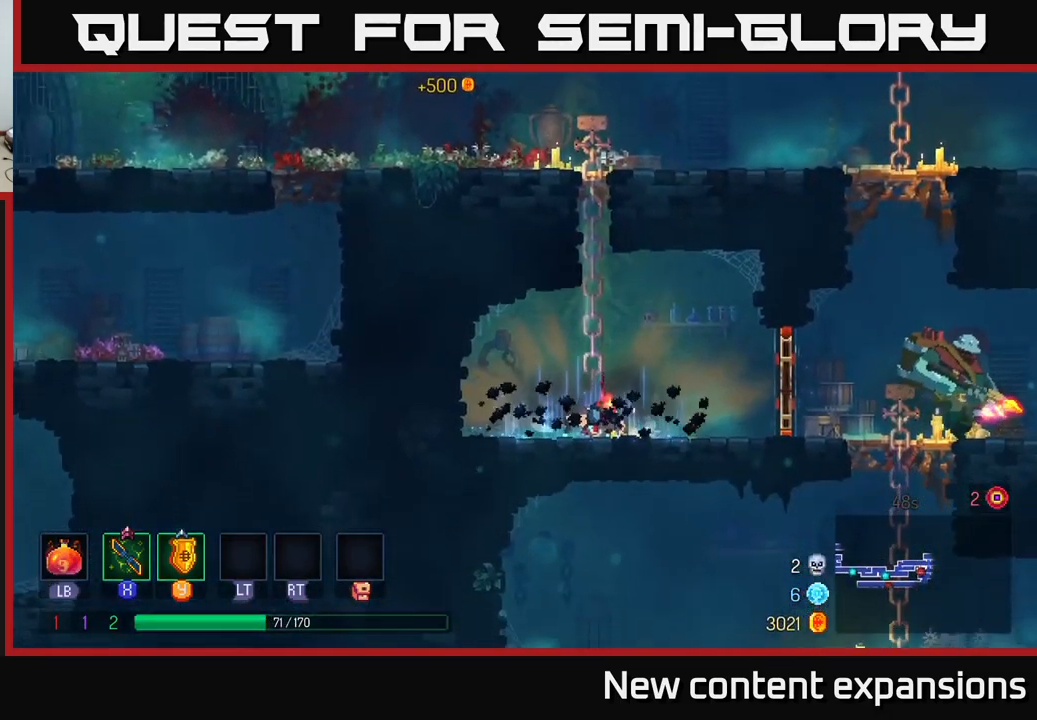
{"buttons": [], "left_stick": "right", "right_stick": "center", "events": [[17, "B", "down"], [117, "B", "up"]]}
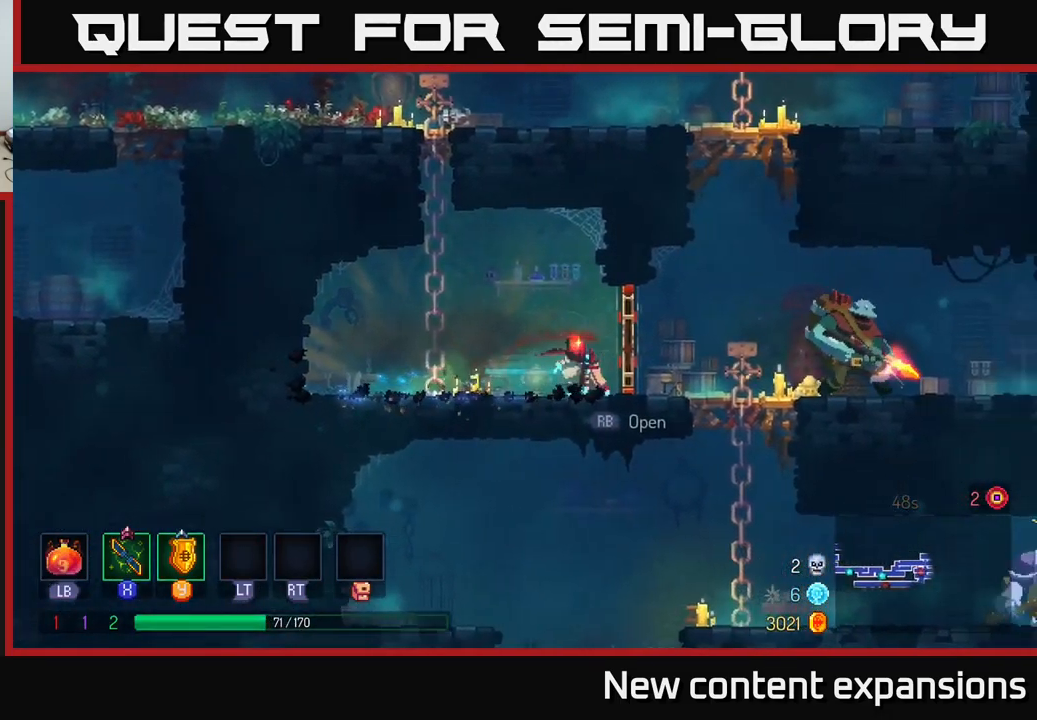
{"buttons": [], "left_stick": "right", "right_stick": "center", "events": [[17, "B", "down"], [83, "B", "up"], [217, "B", "down"], [300, "B", "up"], [367, "B", "down"], [467, "B", "up"]]}
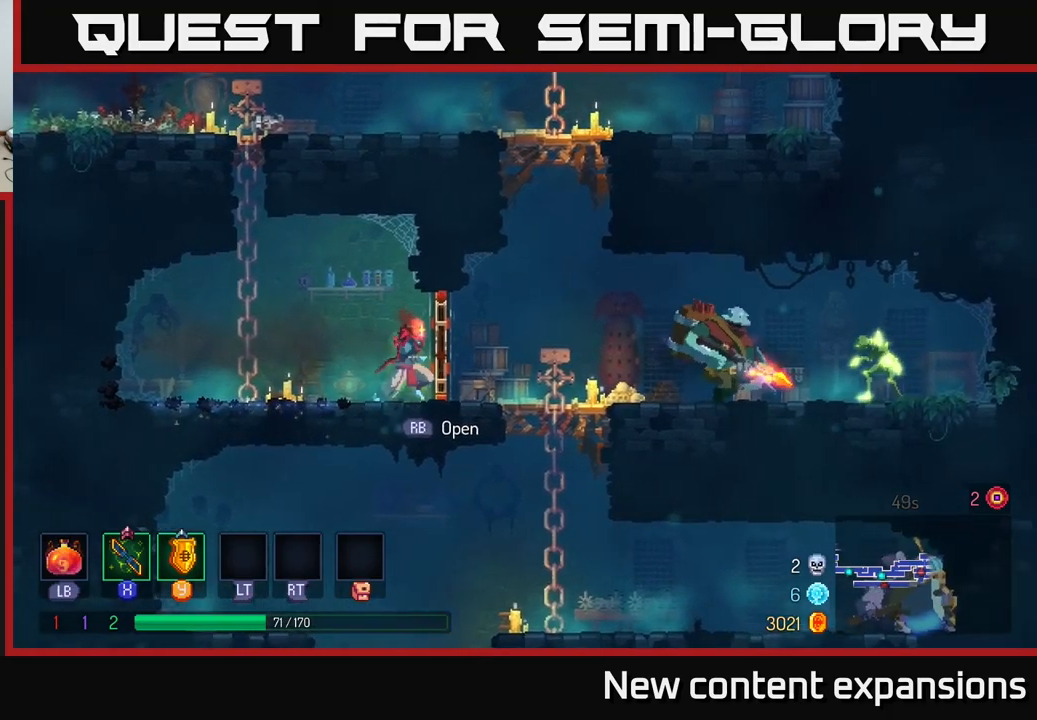
{"buttons": [], "left_stick": "right", "right_stick": "center", "events": [[284, "B", "down"], [384, "B", "up"]]}
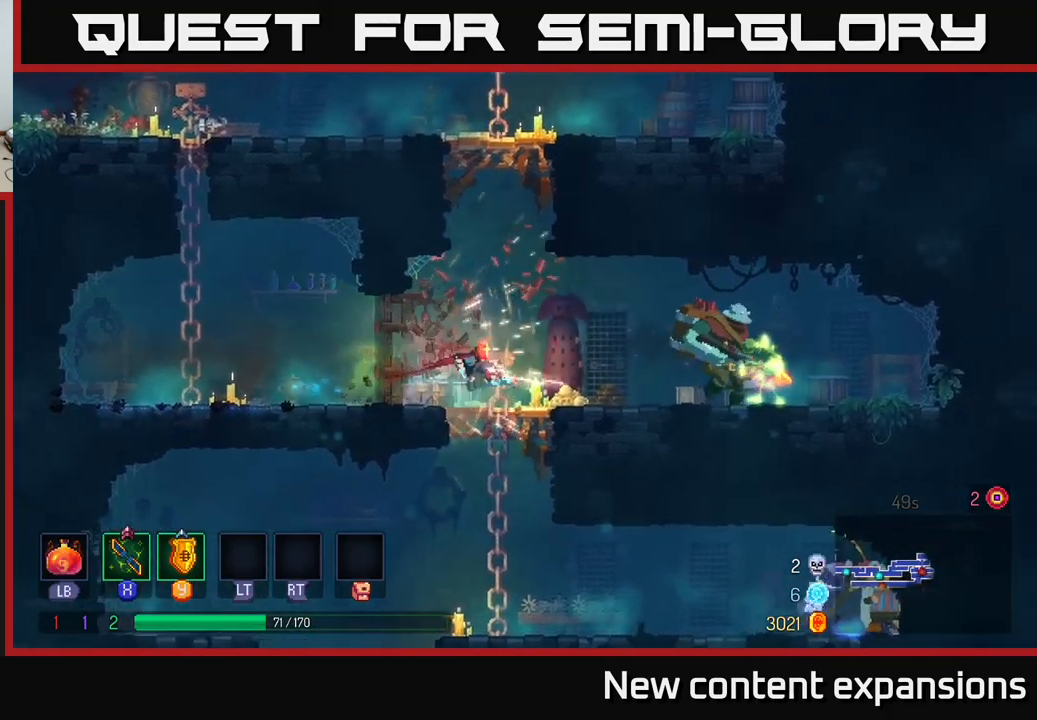
{"buttons": [], "left_stick": "right", "right_stick": "center", "events": [[150, "X", "down"], [217, "X", "up"]]}
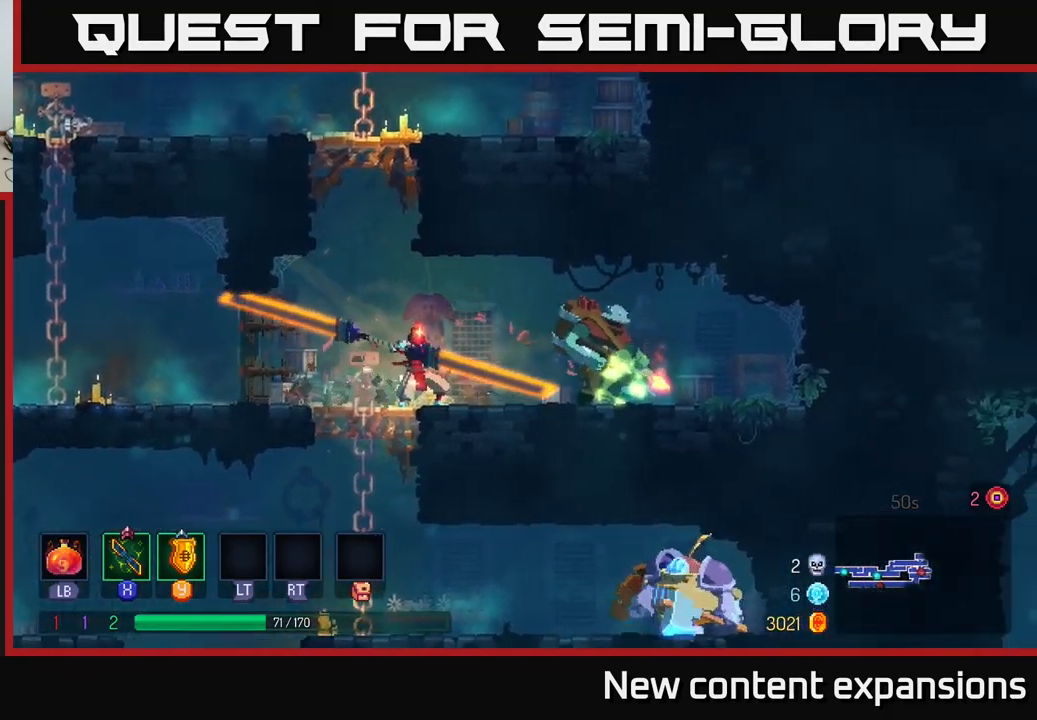
{"buttons": [], "left_stick": "center", "right_stick": "center", "events": [[234, "X", "down"], [300, "X", "up"], [300, "left_stick", "center"], [400, "X", "down"], [467, "X", "up"]]}
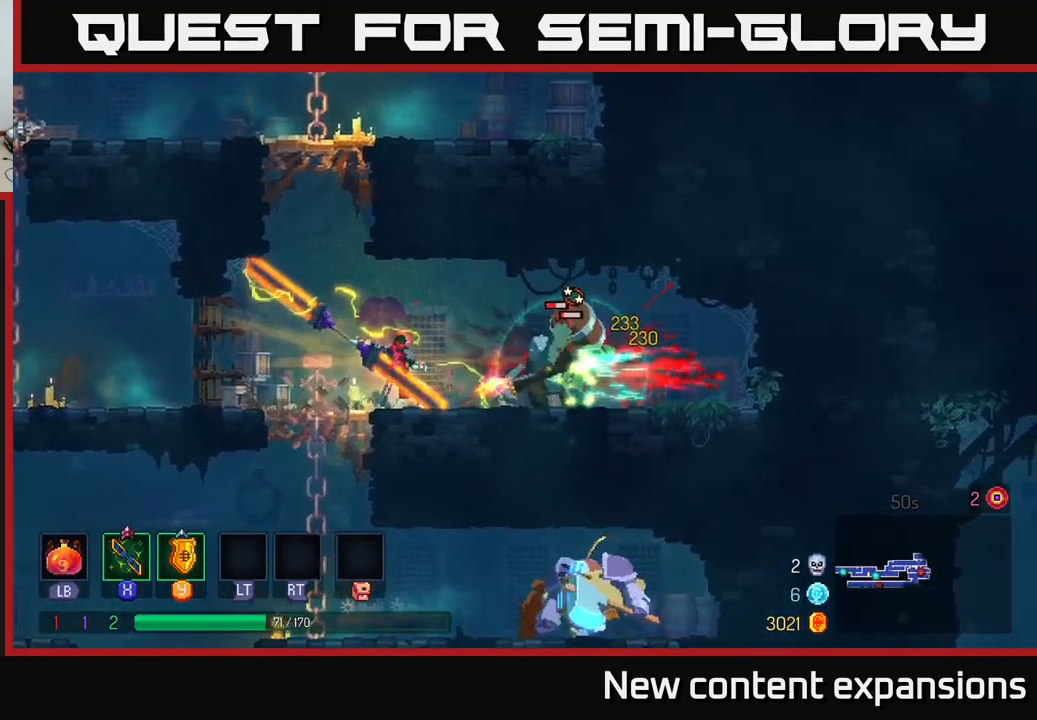
{"buttons": [], "left_stick": "left", "right_stick": "center", "events": [[17, "left_stick", "right"], [267, "left_stick", "center"], [484, "left_stick", "left"]]}
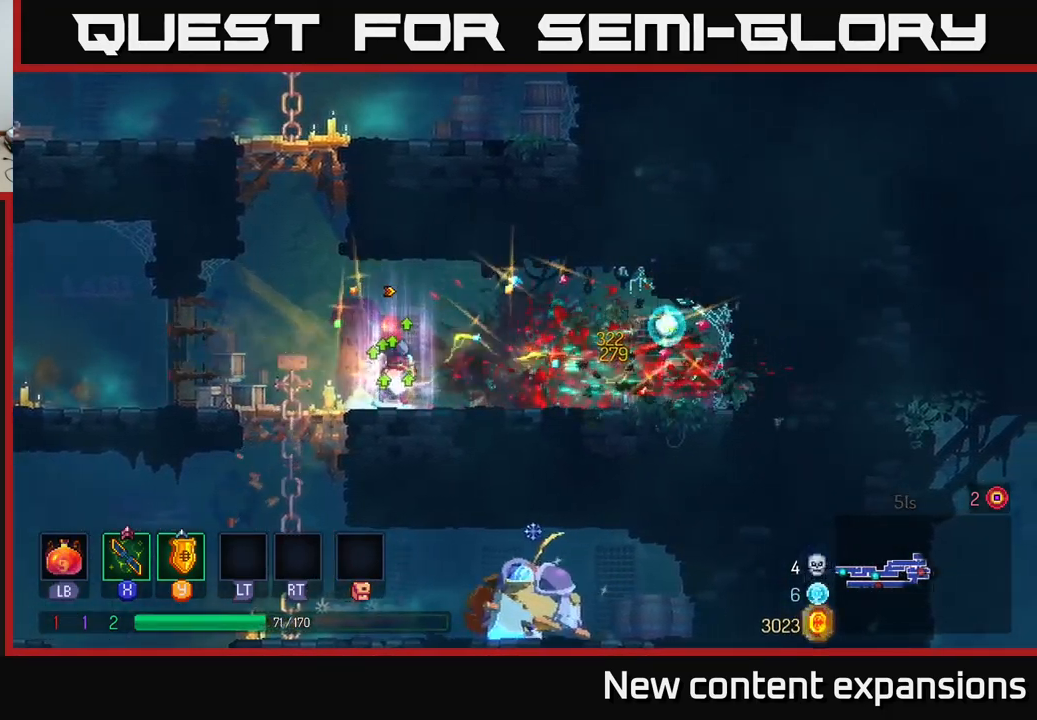
{"buttons": [], "left_stick": "down-right", "right_stick": "center", "events": [[267, "A", "down"], [284, "left_stick", "down"], [334, "A", "up"], [400, "A", "down"], [467, "A", "up"], [467, "left_stick", "down-right"]]}
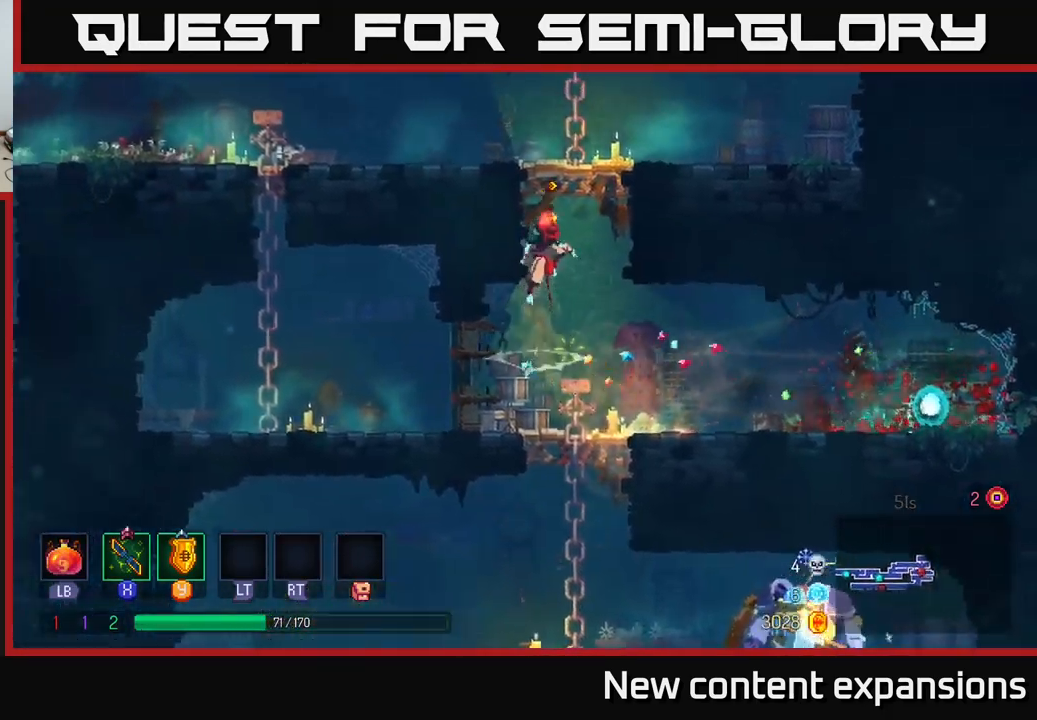
{"buttons": [], "left_stick": "down", "right_stick": "center", "events": [[17, "left_stick", "right"], [150, "left_stick", "down"]]}
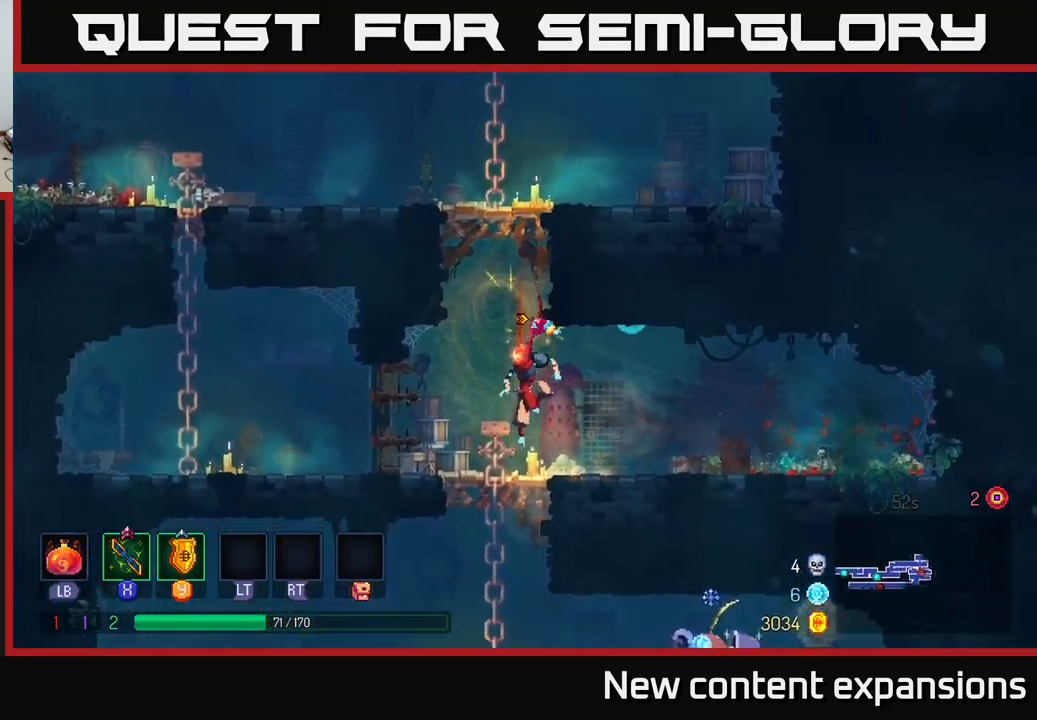
{"buttons": ["B"], "left_stick": "right", "right_stick": "center", "events": [[167, "A", "down"], [200, "A", "up"], [250, "A", "down"], [334, "A", "up"], [400, "left_stick", "right"], [467, "B", "down"]]}
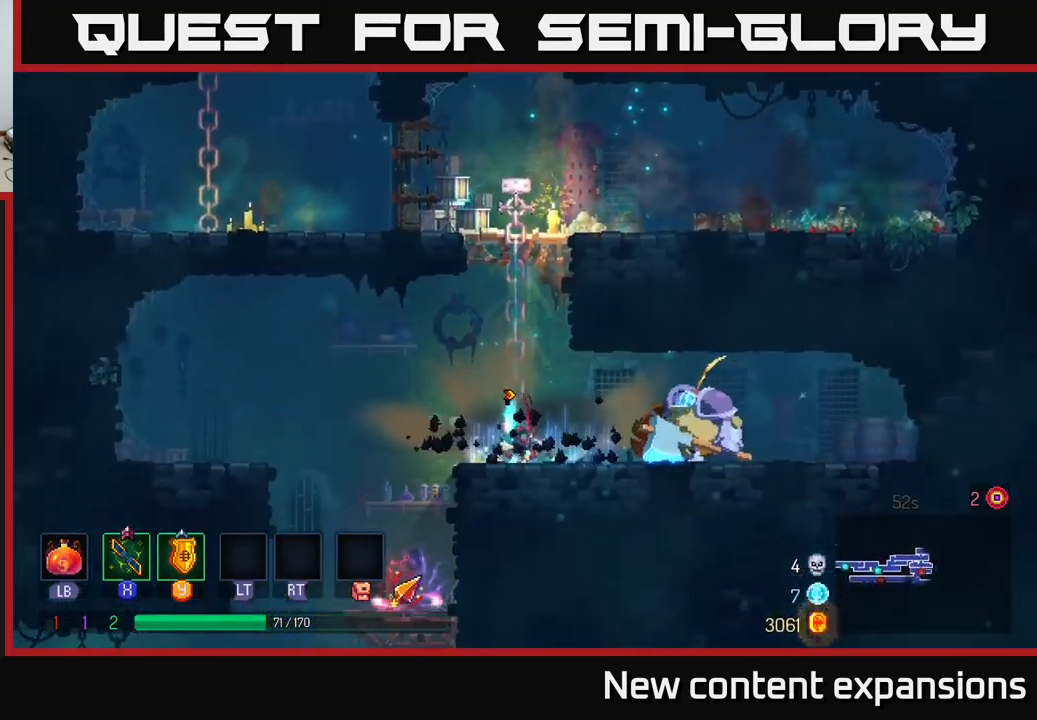
{"buttons": [], "left_stick": "center", "right_stick": "center", "events": [[84, "B", "up"], [150, "X", "down"], [217, "X", "up"], [467, "left_stick", "center"]]}
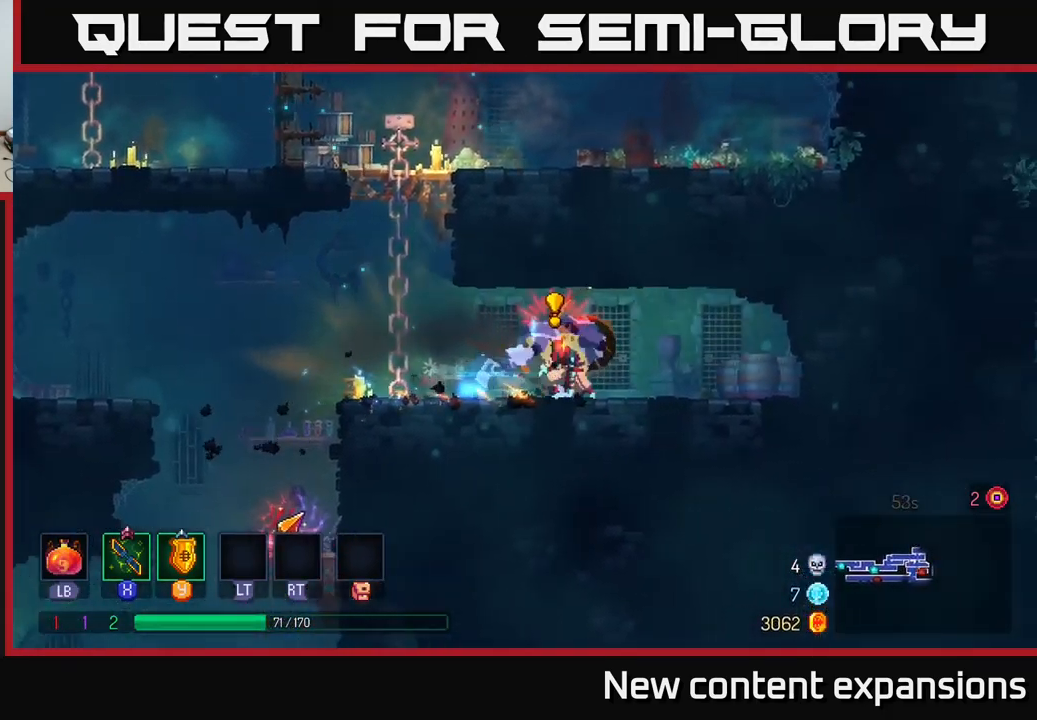
{"buttons": [], "left_stick": "left", "right_stick": "center", "events": [[117, "X", "down"], [217, "X", "up"], [300, "left_stick", "right"], [417, "left_stick", "left"]]}
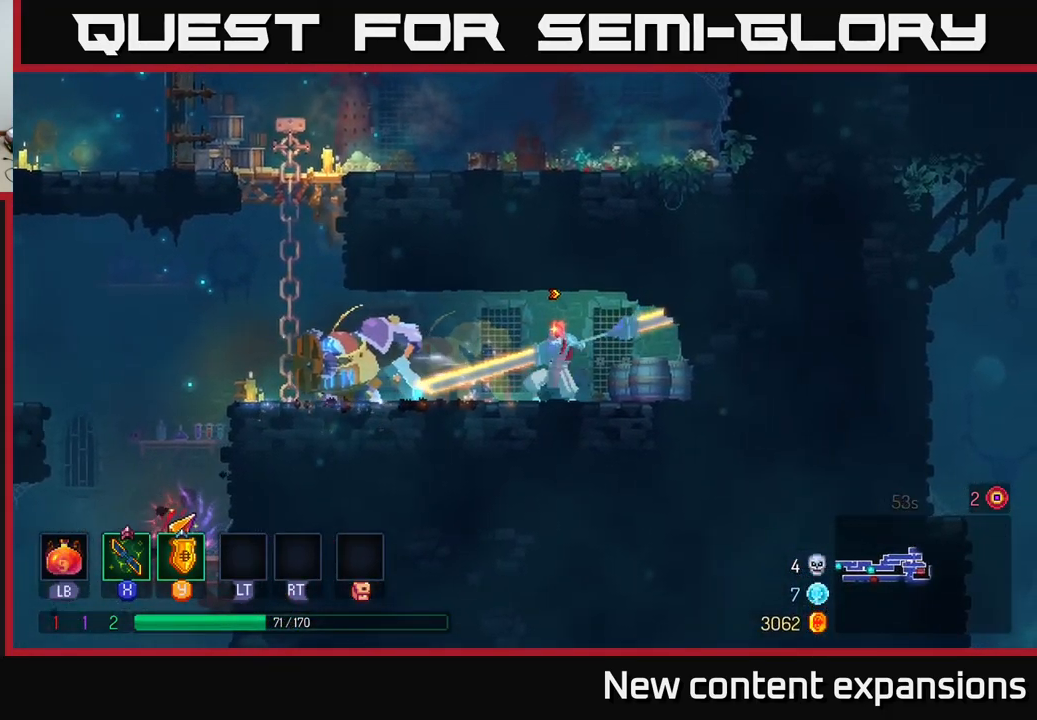
{"buttons": [], "left_stick": "left", "right_stick": "center", "events": [[284, "X", "down"], [384, "X", "up"]]}
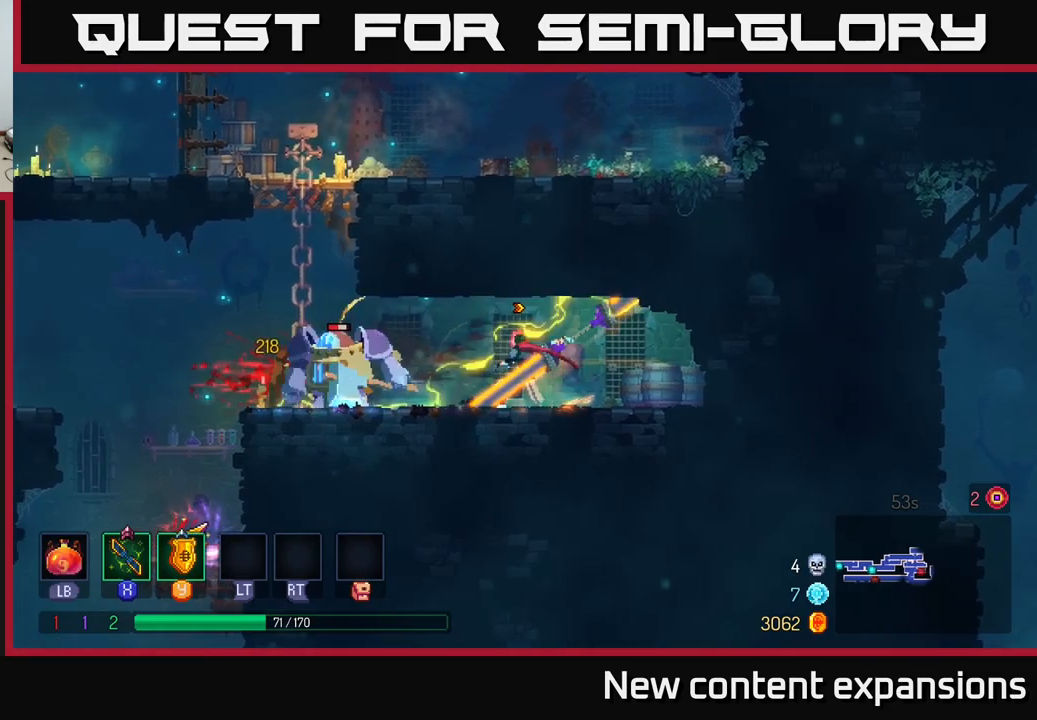
{"buttons": [], "left_stick": "left", "right_stick": "center", "events": [[350, "X", "down"], [467, "X", "up"]]}
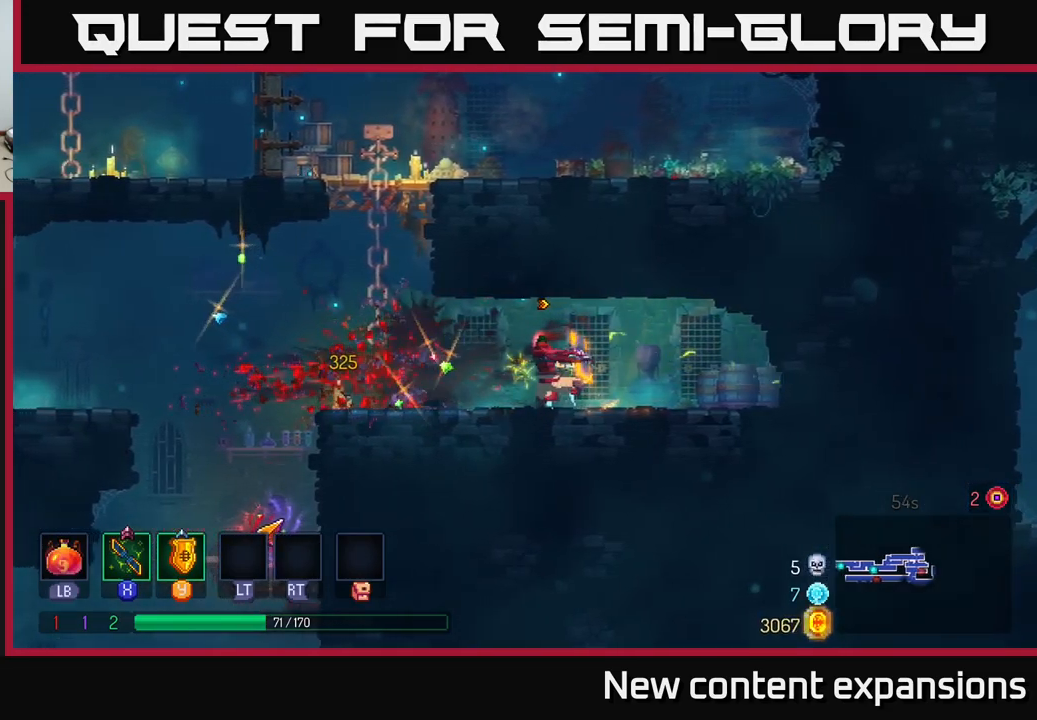
{"buttons": [], "left_stick": "left", "right_stick": "center", "events": [[183, "A", "down"], [300, "A", "up"]]}
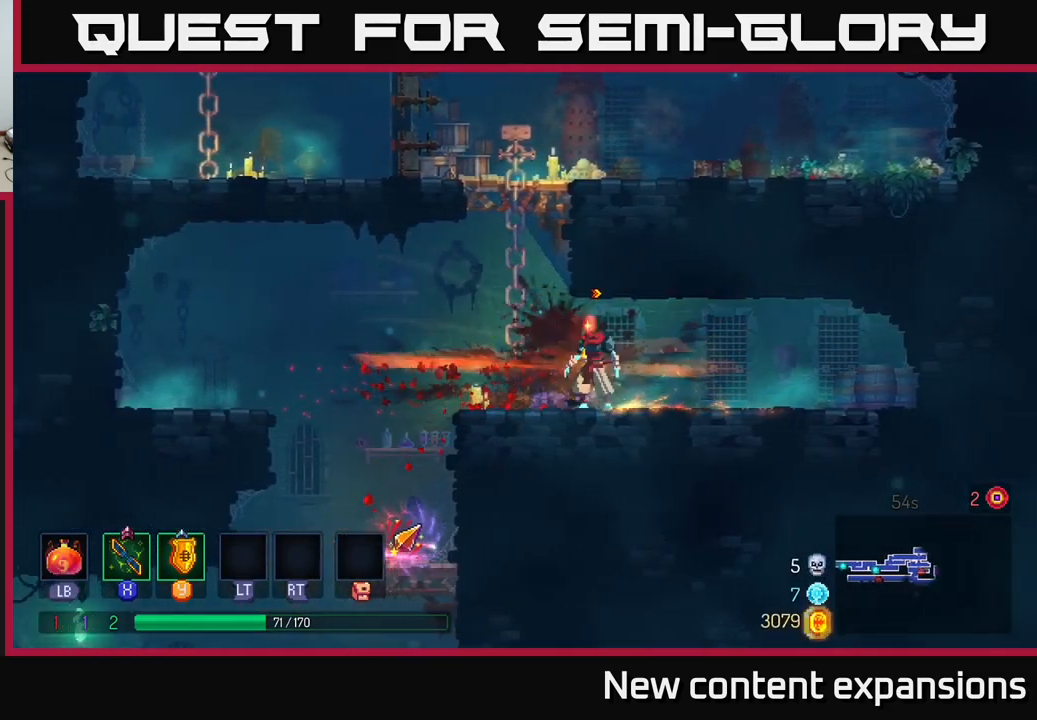
{"buttons": [], "left_stick": "right", "right_stick": "center", "events": [[433, "left_stick", "center"], [500, "left_stick", "right"]]}
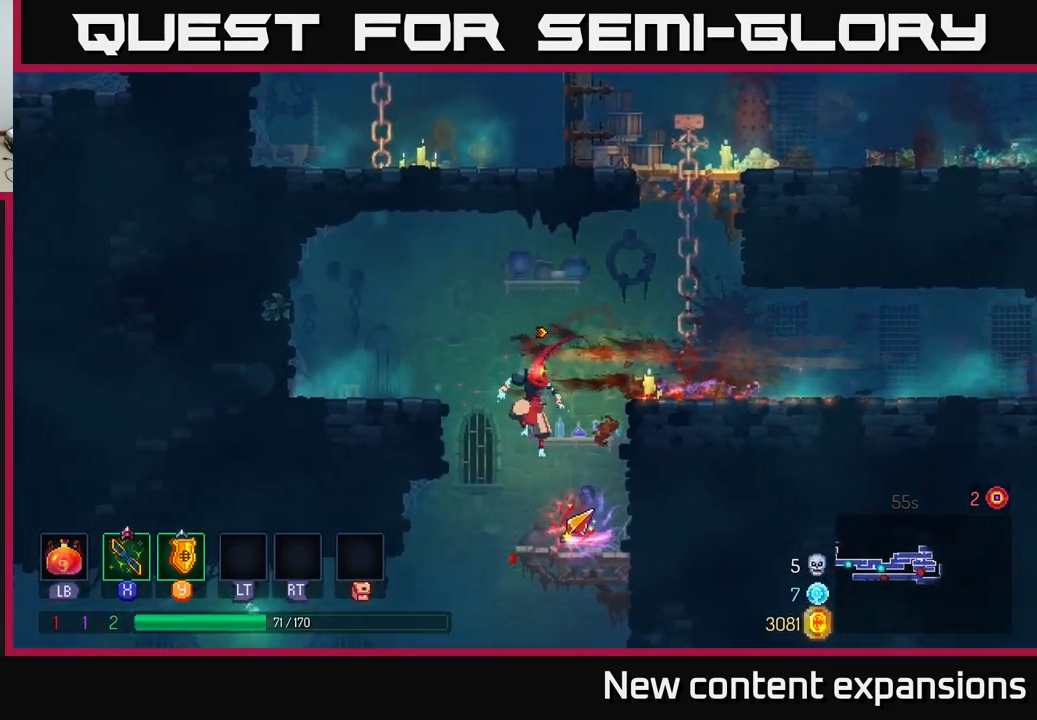
{"buttons": [], "left_stick": "center", "right_stick": "center", "events": [[117, "left_stick", "center"], [300, "R1", "down"], [383, "R1", "up"]]}
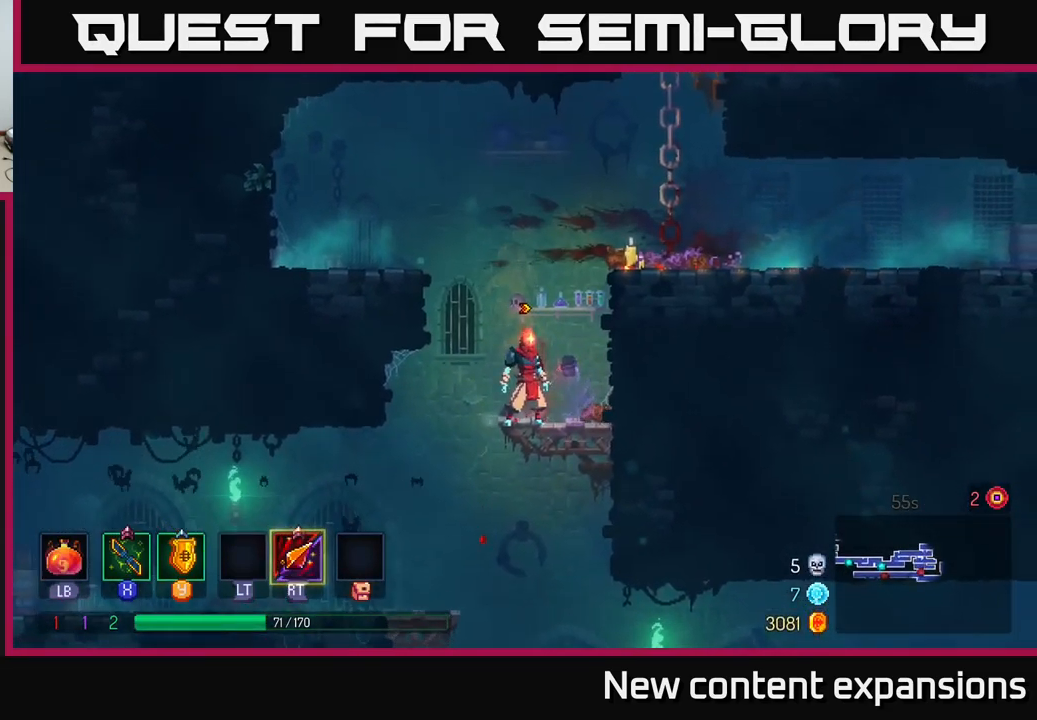
{"buttons": [], "left_stick": "center", "right_stick": "center", "events": []}
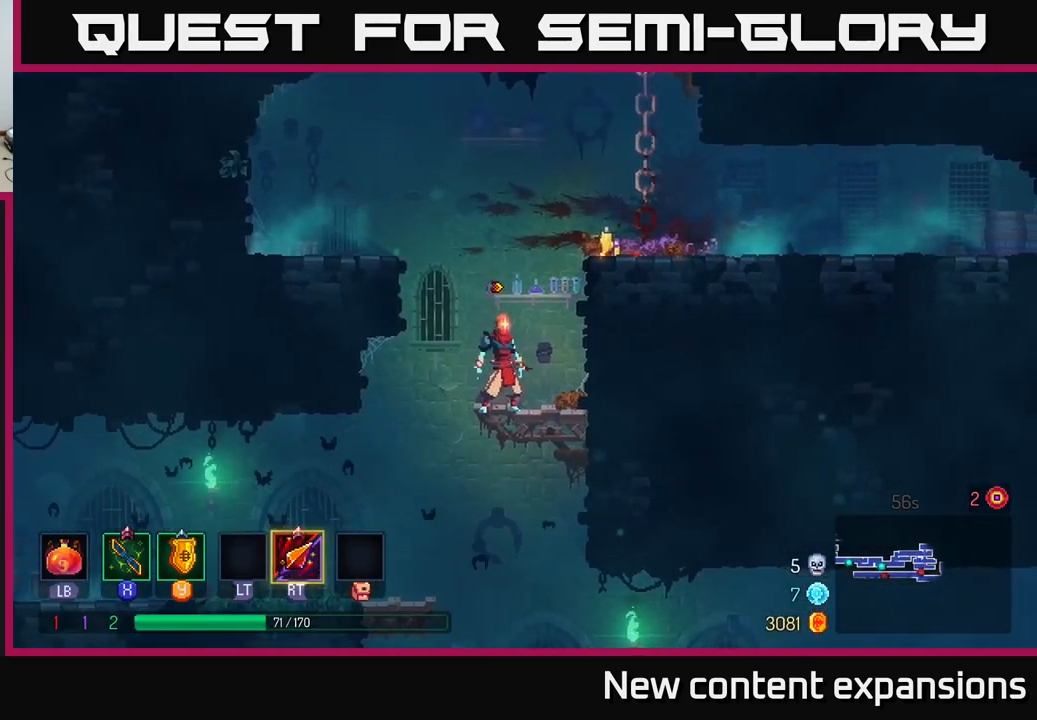
{"buttons": [], "left_stick": "center", "right_stick": "center", "events": [[50, "left_stick", "left"], [217, "START", "down"], [233, "left_stick", "center"], [333, "START", "up"]]}
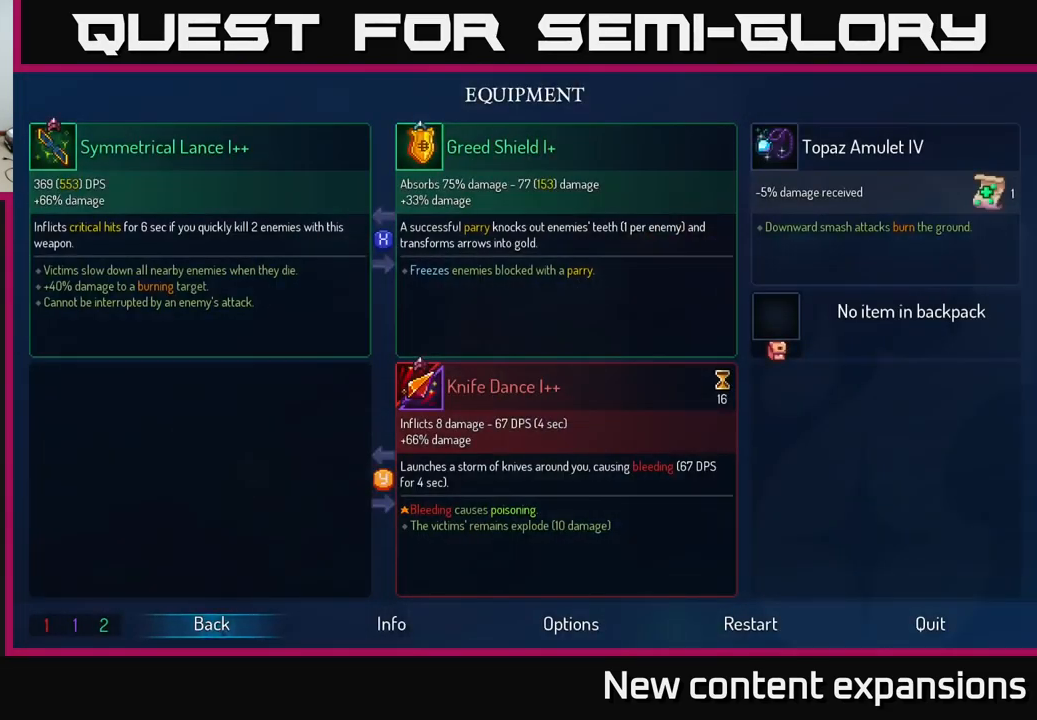
{"buttons": [], "left_stick": "center", "right_stick": "center", "events": []}
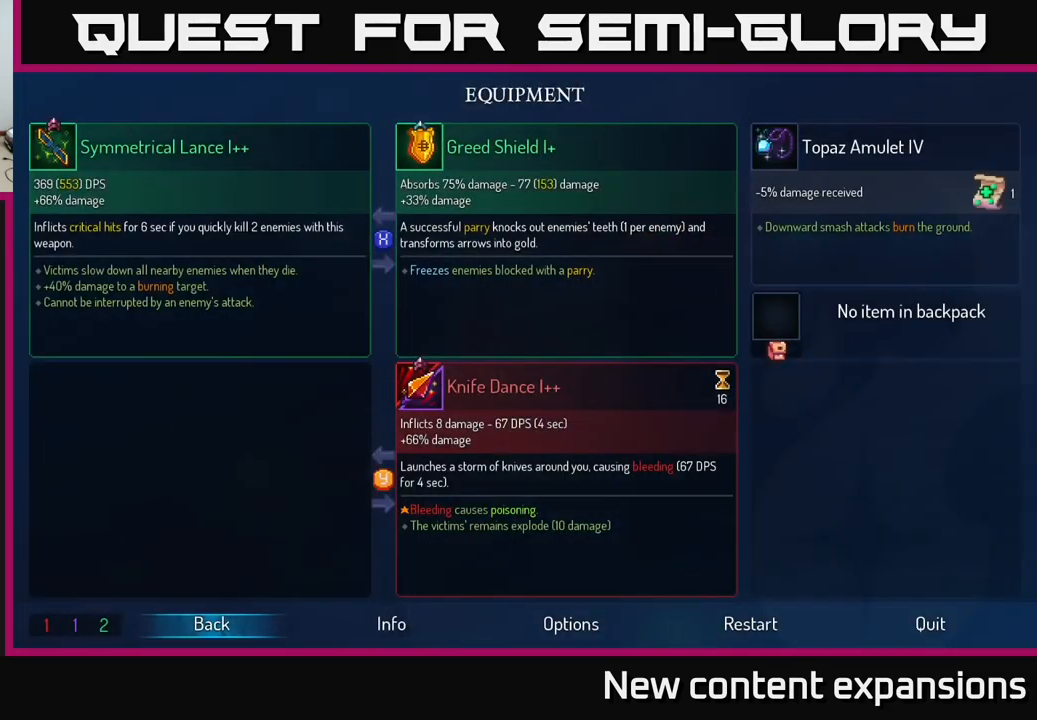
{"buttons": [], "left_stick": "center", "right_stick": "center", "events": []}